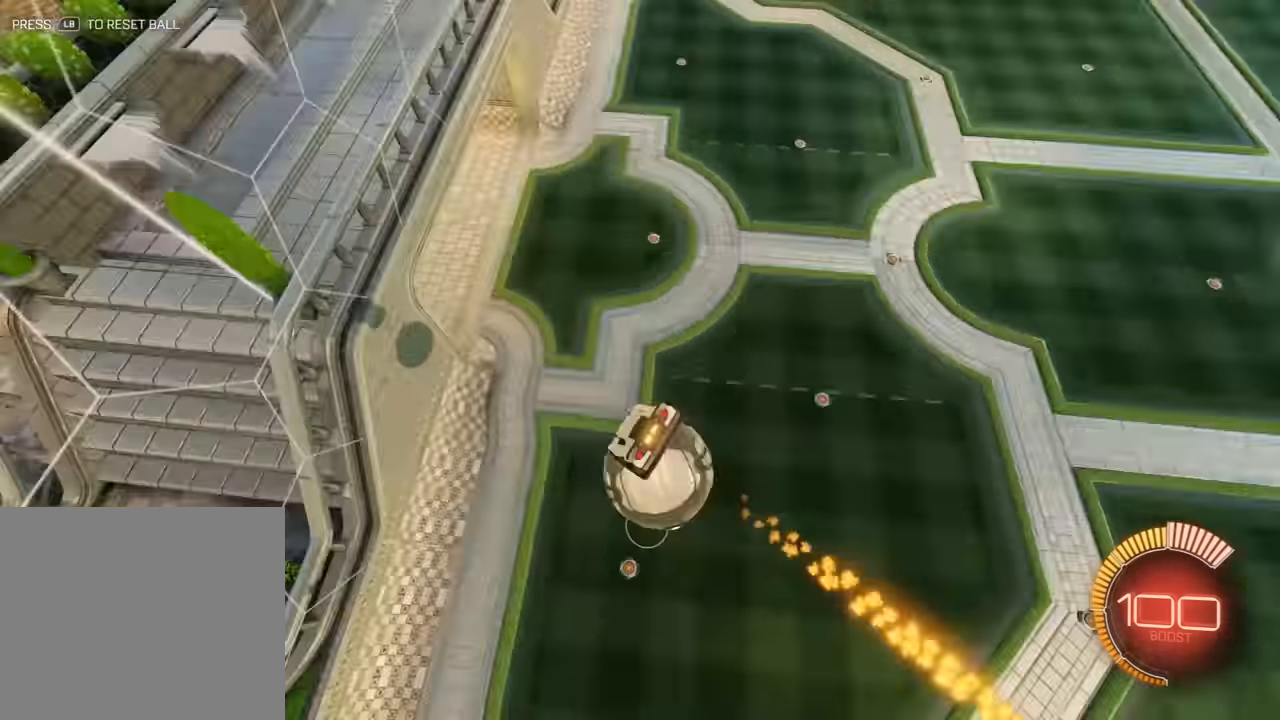
Gameplay with a controller (Xbox layout); each line is a JSON object with the inputs held at the frame after it. "events" lists button and stick changes between this image and that frame as [ms after this image, input, new state], when the widget could be followed in between. Not read: right_stick.
{"buttons": ["L2"], "left_stick": "right", "events": [[34, "left_stick", "center"], [317, "L2", "down"], [317, "left_stick", "right"]]}
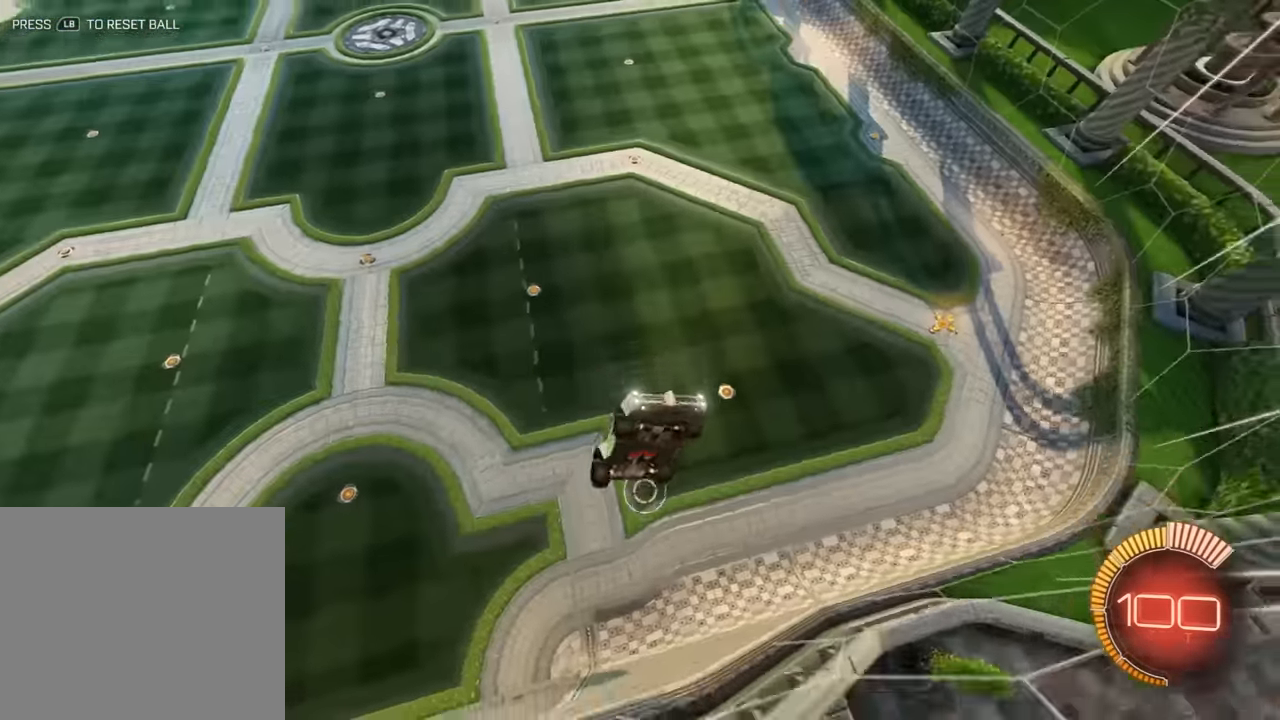
{"buttons": ["A", "L2"], "left_stick": "down-left", "events": [[17, "B", "down"], [50, "left_stick", "left"], [217, "left_stick", "down-left"], [317, "L2", "up"], [450, "B", "up"], [484, "A", "down"], [484, "L2", "down"]]}
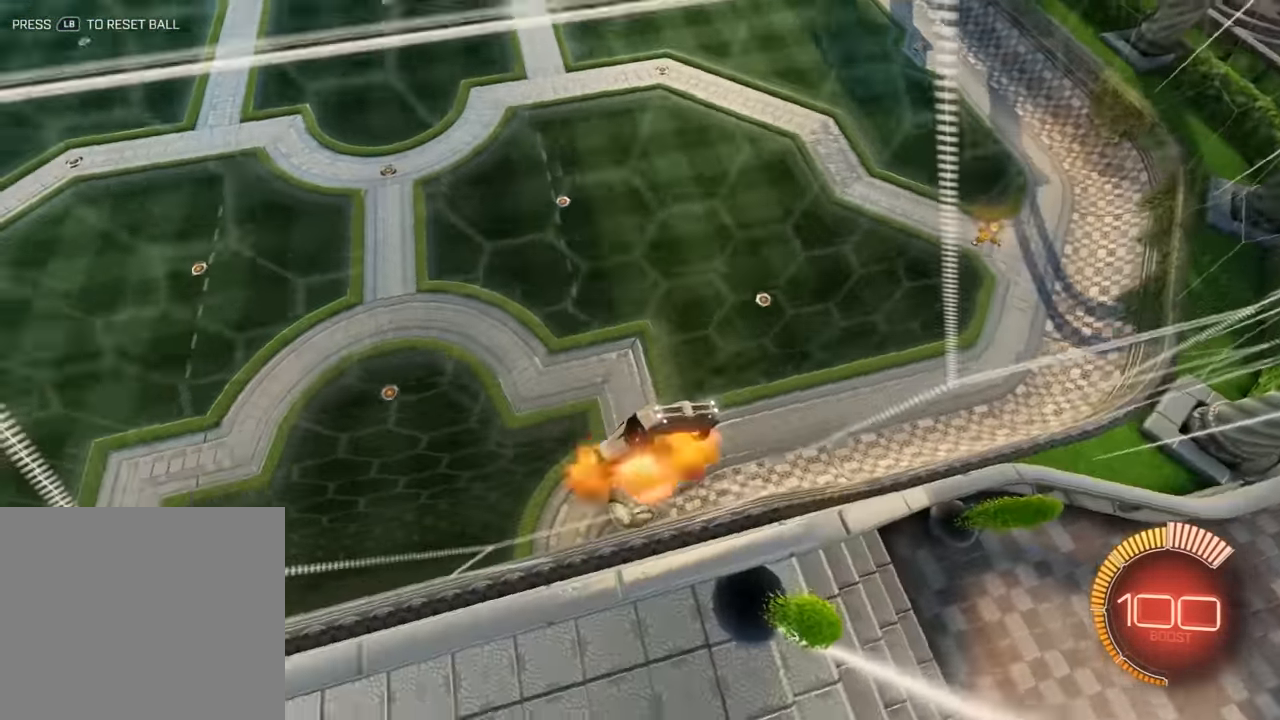
{"buttons": [], "left_stick": "down-right", "events": [[117, "A", "up"], [250, "L2", "up"], [250, "left_stick", "down-right"]]}
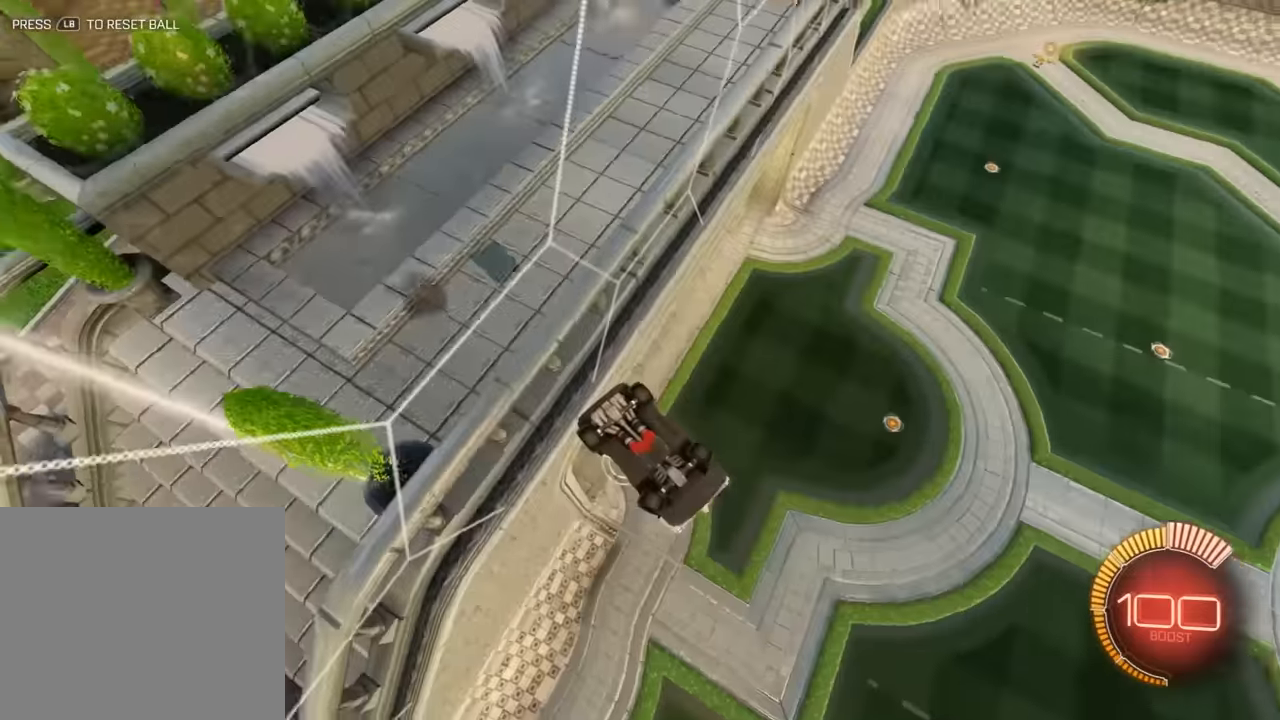
{"buttons": [], "left_stick": "center", "events": [[50, "B", "down"], [84, "left_stick", "right"], [184, "B", "up"], [250, "left_stick", "center"]]}
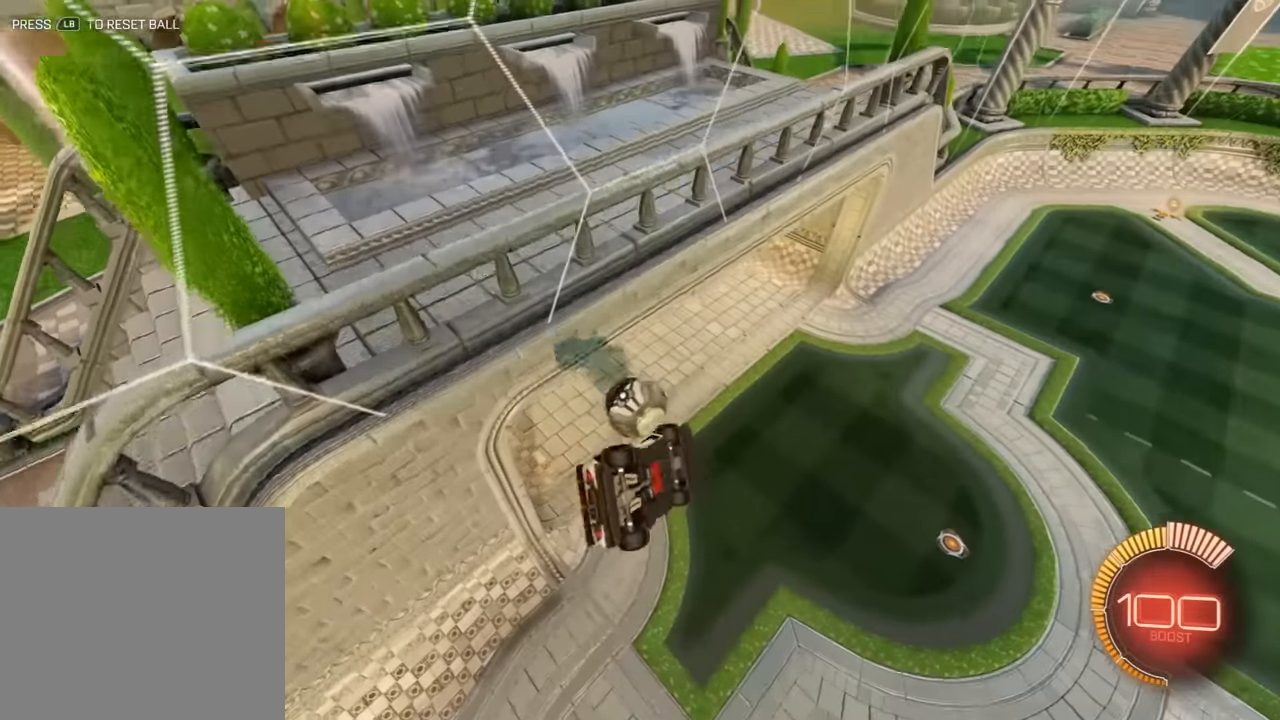
{"buttons": ["B", "L2"], "left_stick": "up-right", "events": [[34, "left_stick", "down-right"], [167, "left_stick", "center"], [200, "B", "down"], [267, "L2", "down"], [267, "left_stick", "up-right"]]}
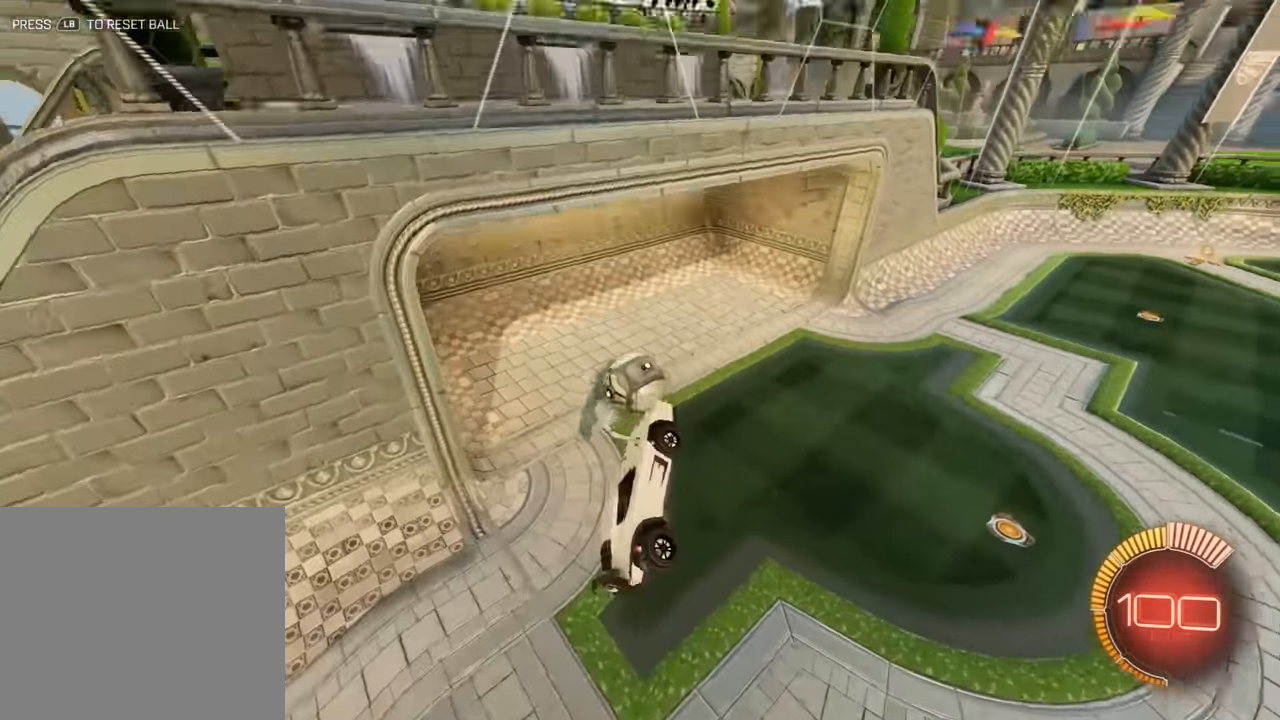
{"buttons": ["B", "R2"], "left_stick": "center", "events": [[34, "L2", "up"], [100, "left_stick", "center"], [133, "L1", "down"], [133, "R2", "down"], [233, "L1", "up"]]}
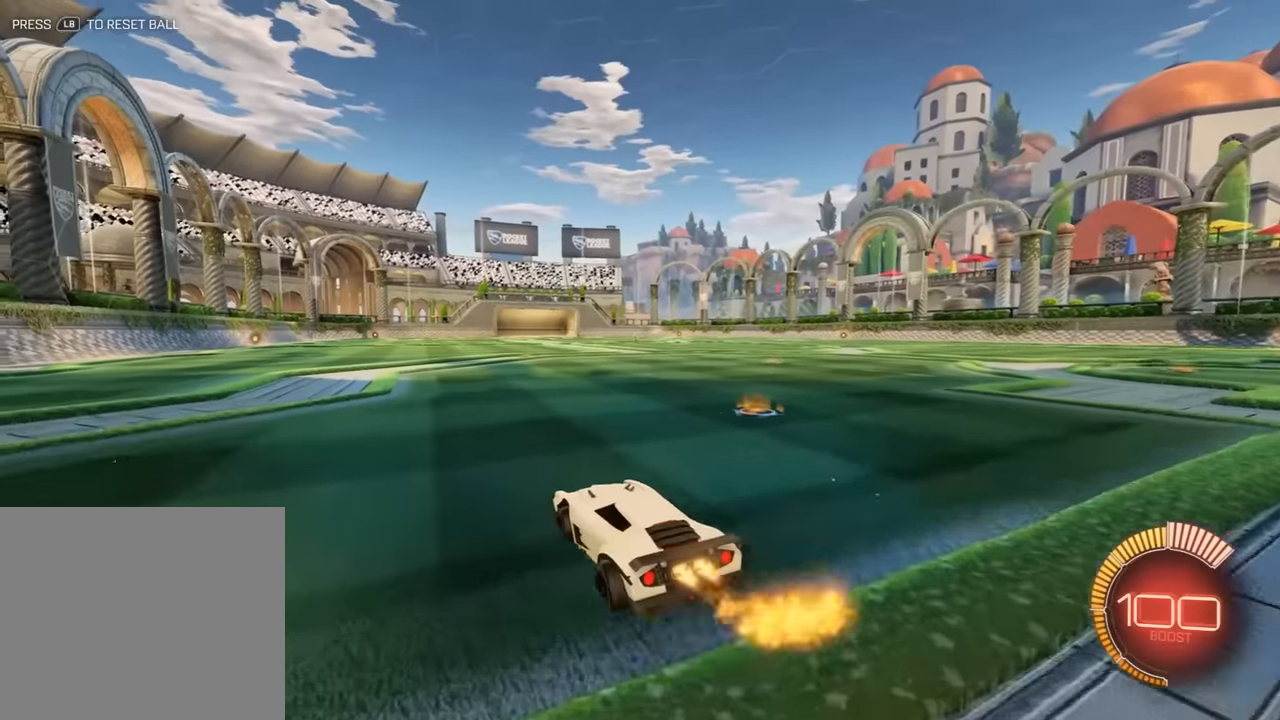
{"buttons": ["A", "B", "L2", "R2"], "left_stick": "up-left", "events": [[33, "left_stick", "right"], [300, "A", "down"], [333, "left_stick", "up-left"], [366, "A", "up"], [366, "L2", "down"], [433, "A", "down"]]}
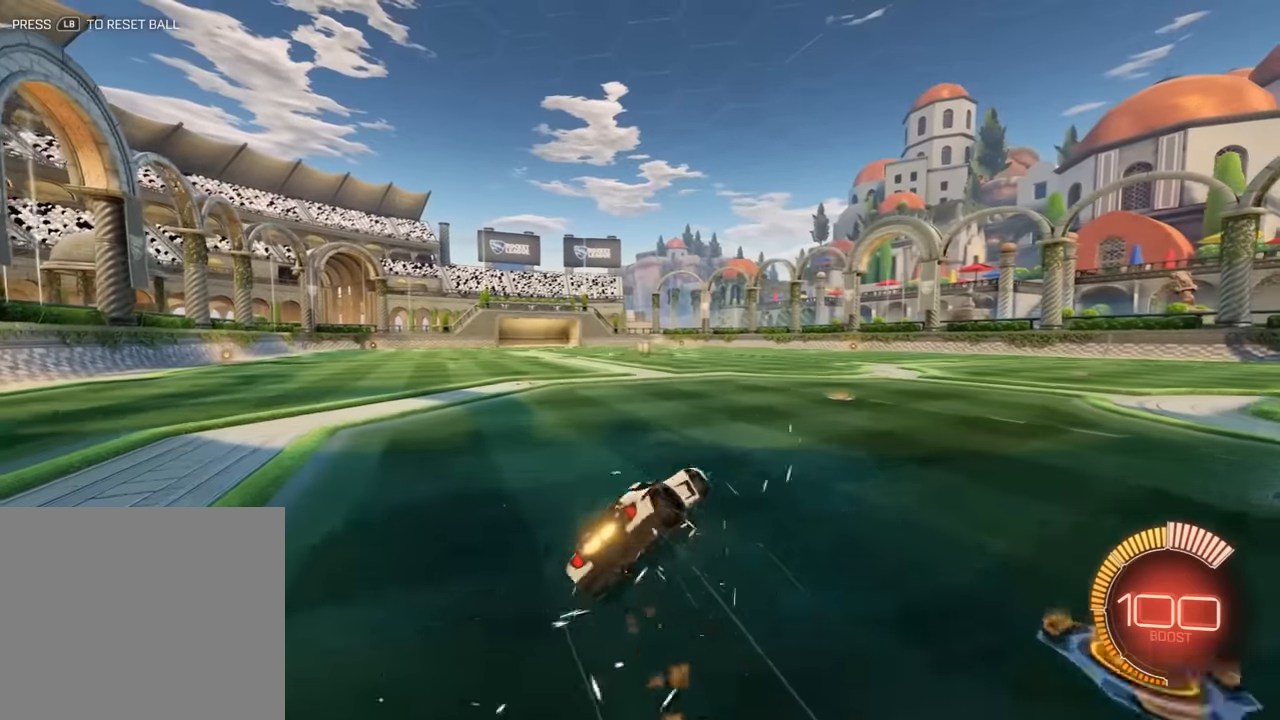
{"buttons": [], "left_stick": "up-left", "events": [[33, "A", "up"], [100, "Y", "down"], [216, "Y", "up"], [250, "Y", "down"], [350, "B", "up"], [383, "R2", "up"], [383, "Y", "up"], [416, "L2", "up"]]}
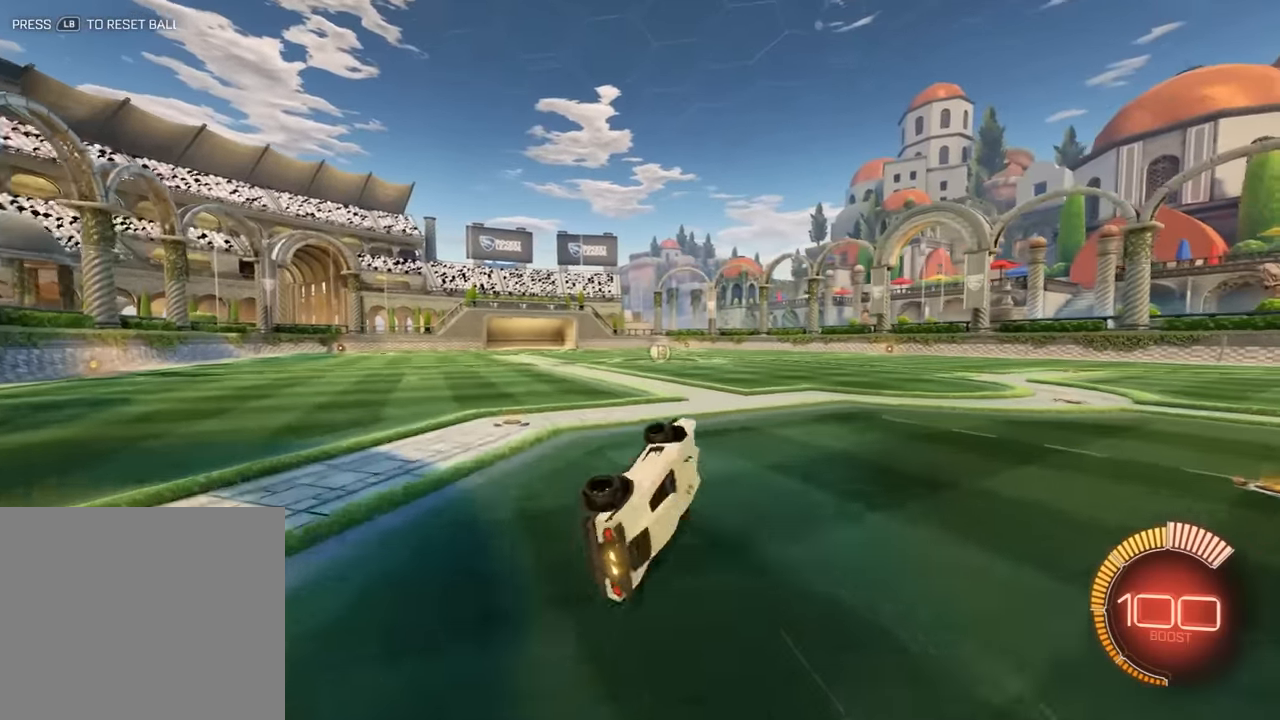
{"buttons": ["B", "R2"], "left_stick": "center", "events": [[150, "B", "down"], [250, "left_stick", "center"], [383, "R2", "down"]]}
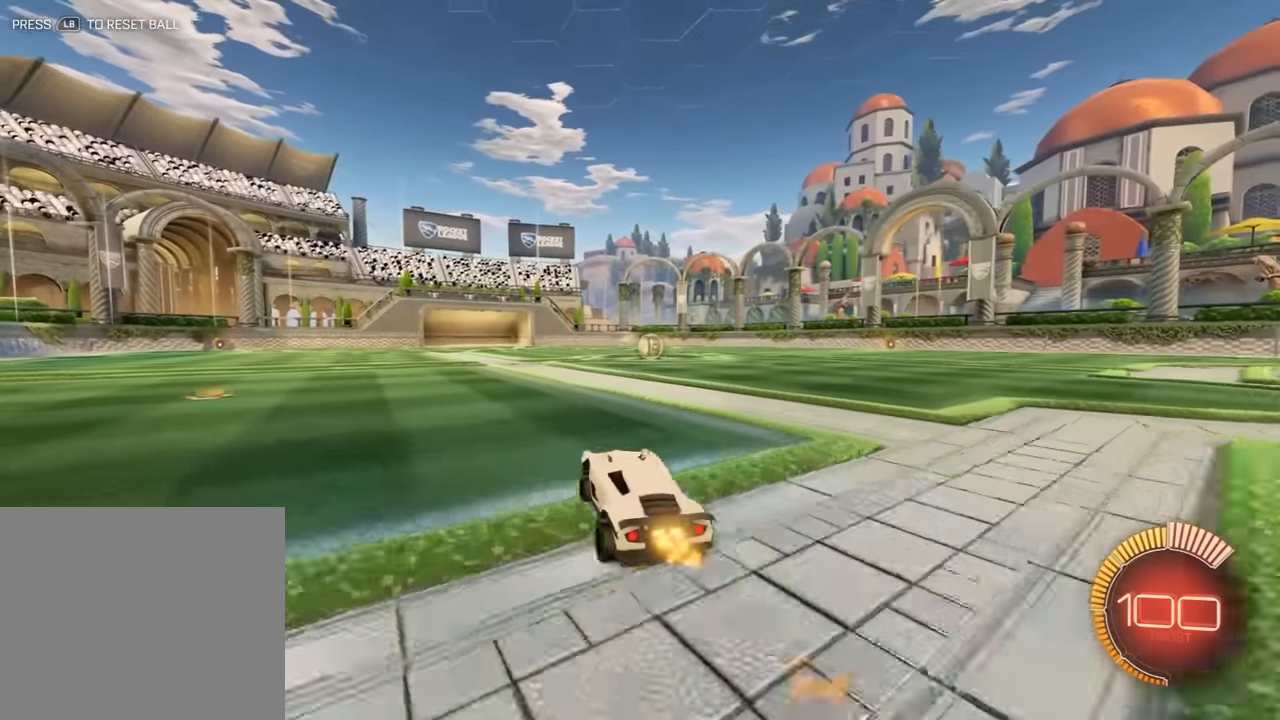
{"buttons": ["B", "X", "R2"], "left_stick": "right", "events": [[50, "Y", "down"], [50, "left_stick", "left"], [183, "Y", "up"], [316, "left_stick", "center"], [383, "left_stick", "right"], [416, "X", "down"]]}
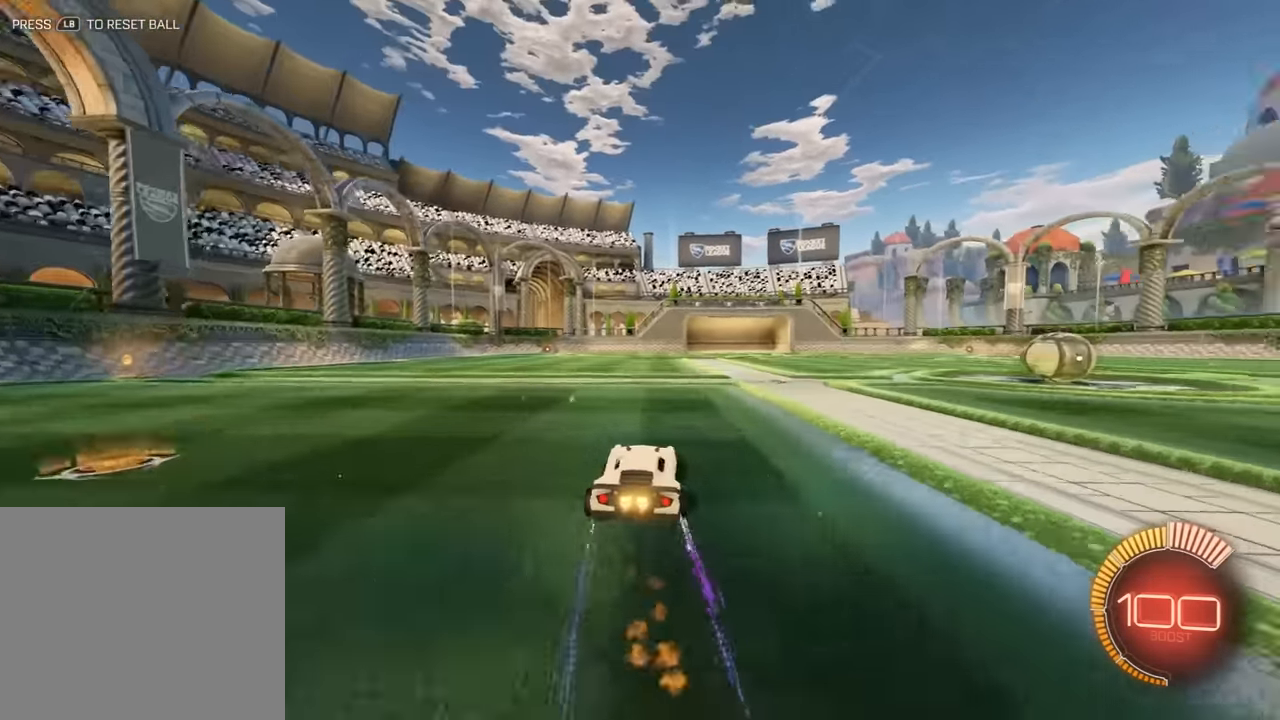
{"buttons": [], "left_stick": "center", "events": [[216, "X", "up"], [266, "Y", "down"], [333, "B", "up"], [333, "R2", "up"], [366, "left_stick", "center"], [400, "Y", "up"]]}
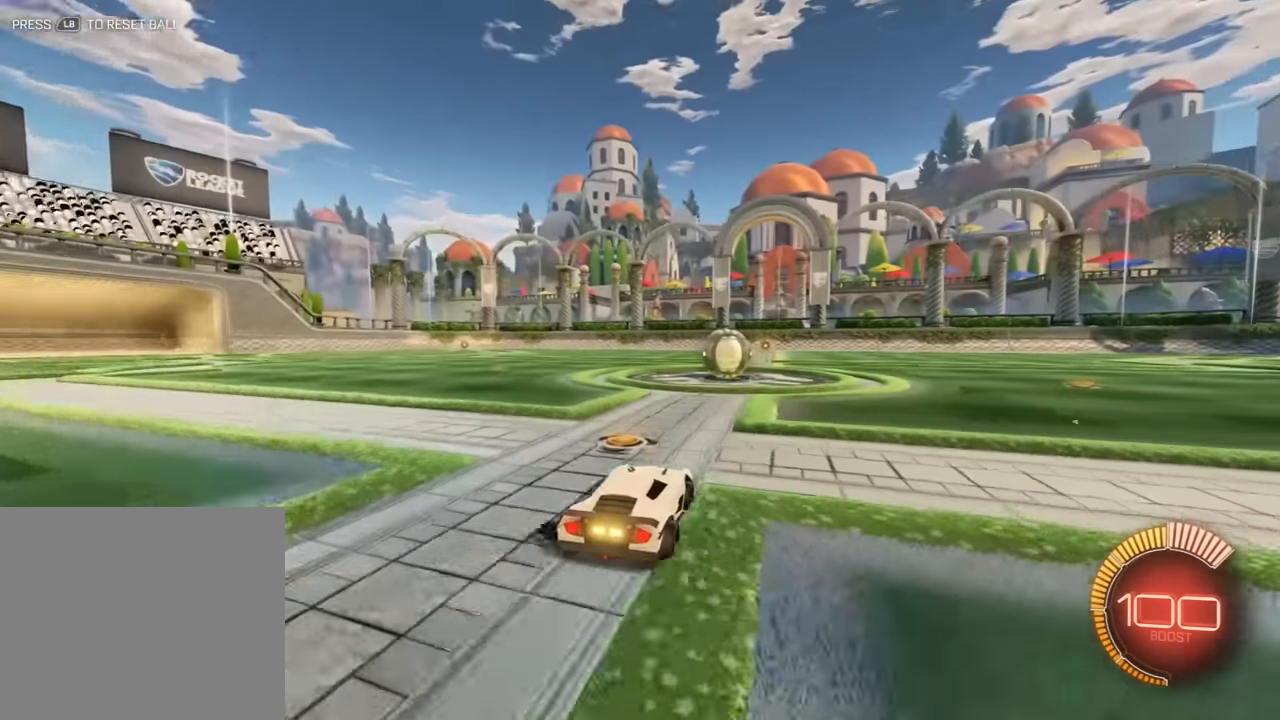
{"buttons": [], "left_stick": "left", "events": [[33, "left_stick", "left"], [133, "left_stick", "center"], [333, "left_stick", "left"]]}
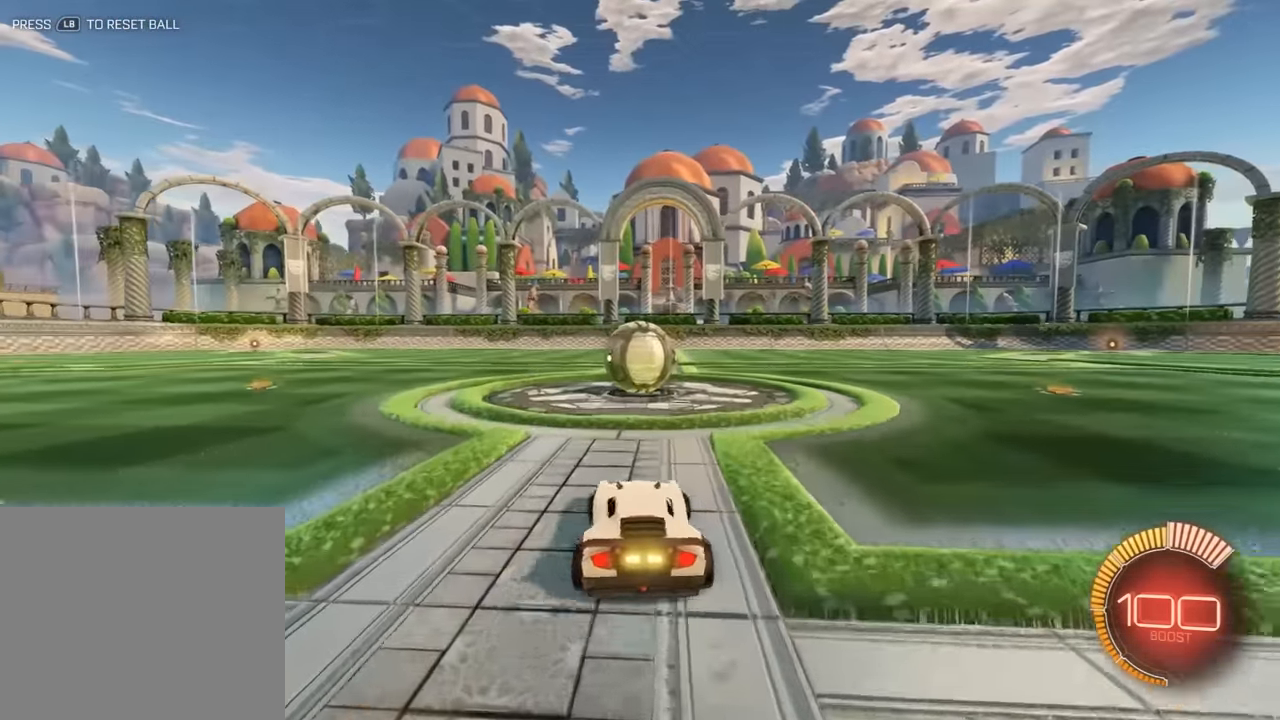
{"buttons": ["L2"], "left_stick": "center", "events": [[66, "B", "down"], [66, "left_stick", "center"], [166, "left_stick", "right"], [300, "left_stick", "center"], [333, "B", "up"], [366, "L2", "down"]]}
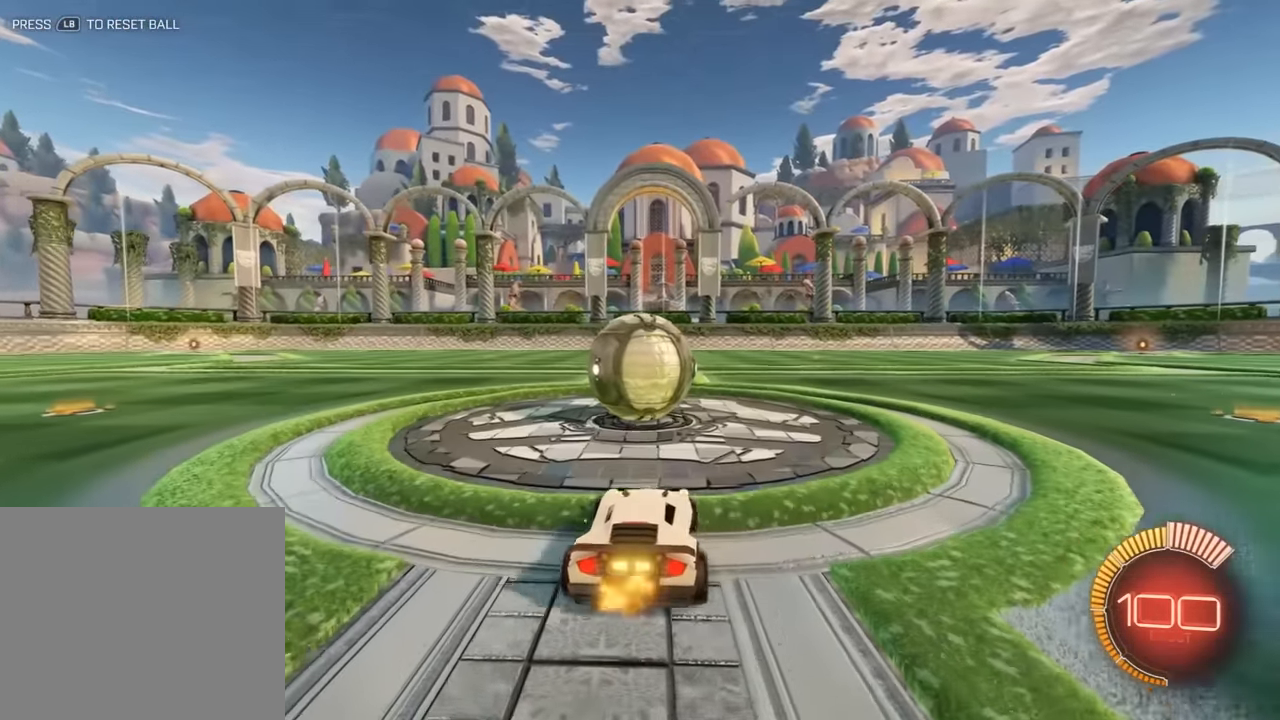
{"buttons": ["L2"], "left_stick": "center", "events": [[100, "L2", "up"], [366, "L2", "down"]]}
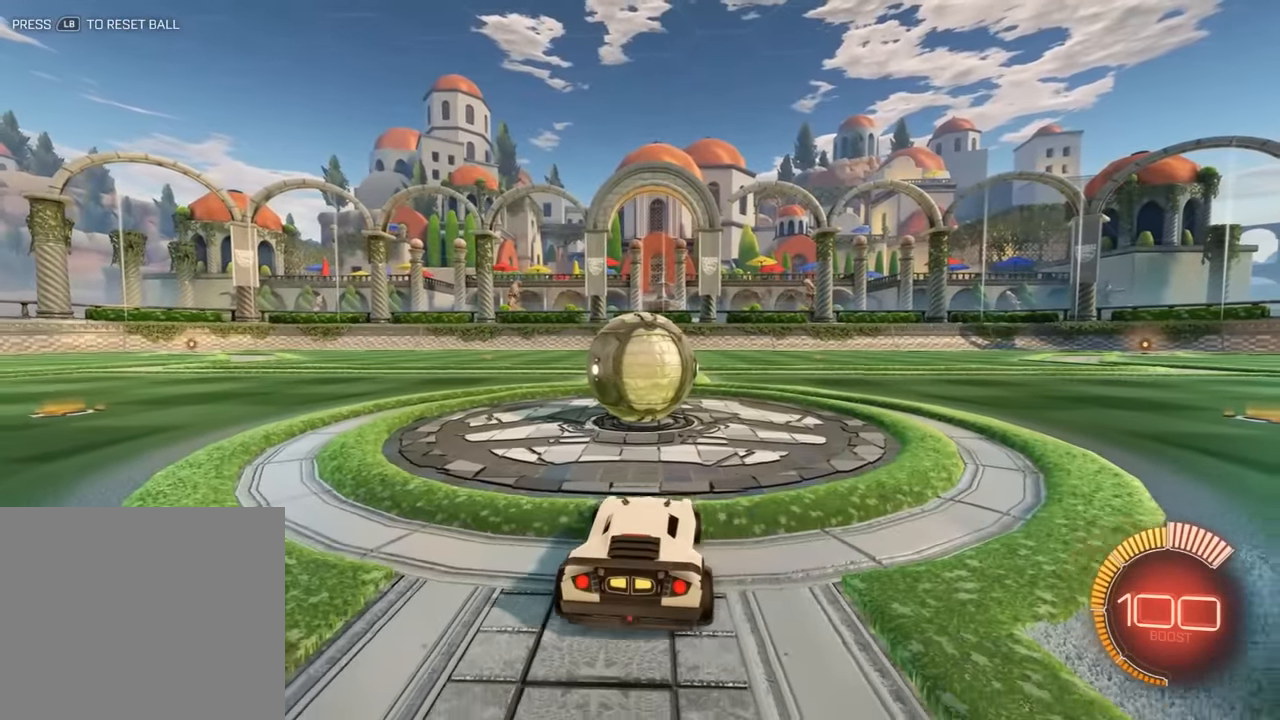
{"buttons": [], "left_stick": "center", "events": [[150, "L2", "up"]]}
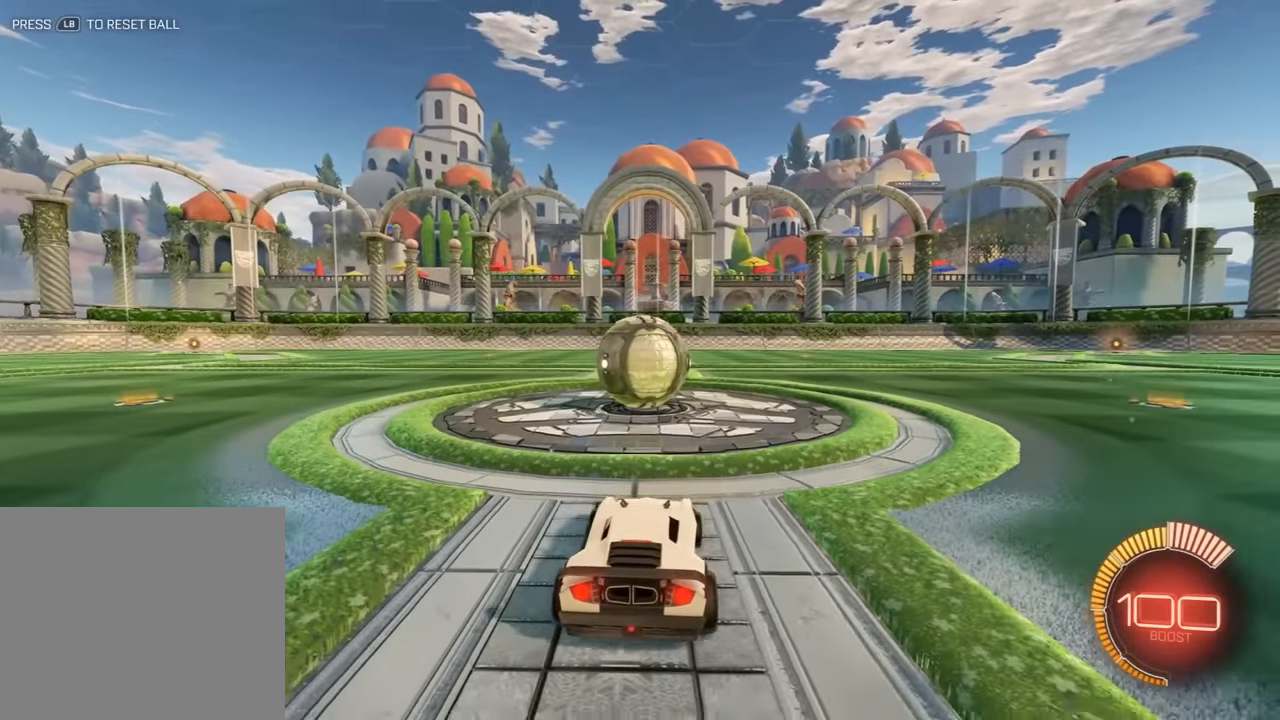
{"buttons": [], "left_stick": "center", "events": [[83, "L2", "down"], [350, "L2", "up"]]}
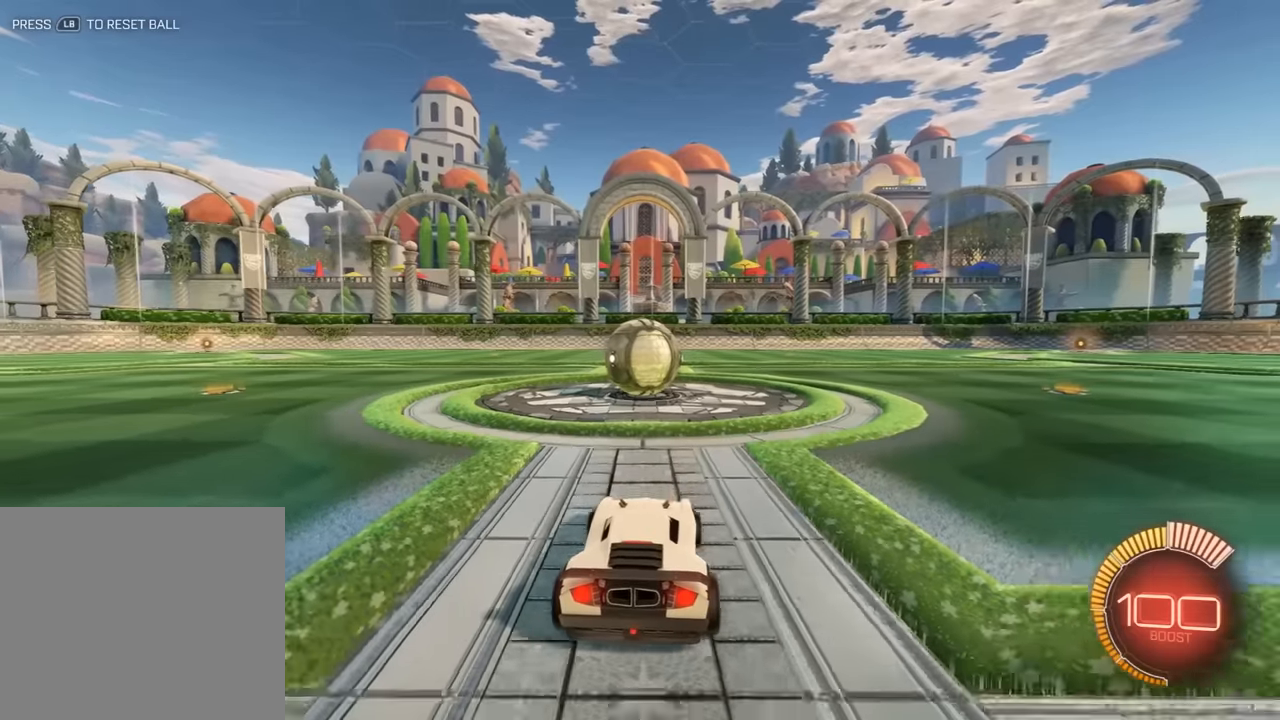
{"buttons": ["B"], "left_stick": "center", "events": [[483, "B", "down"]]}
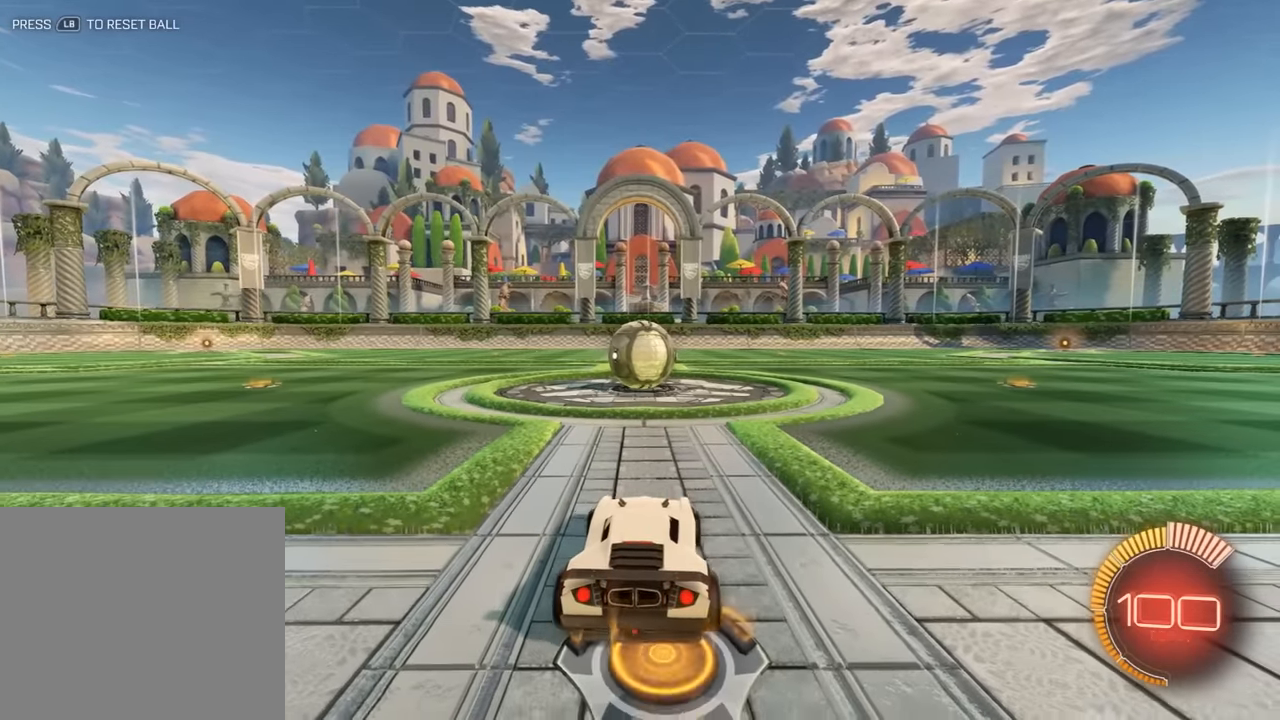
{"buttons": [], "left_stick": "center", "events": [[300, "left_stick", "up-left"], [367, "left_stick", "center"], [467, "B", "up"]]}
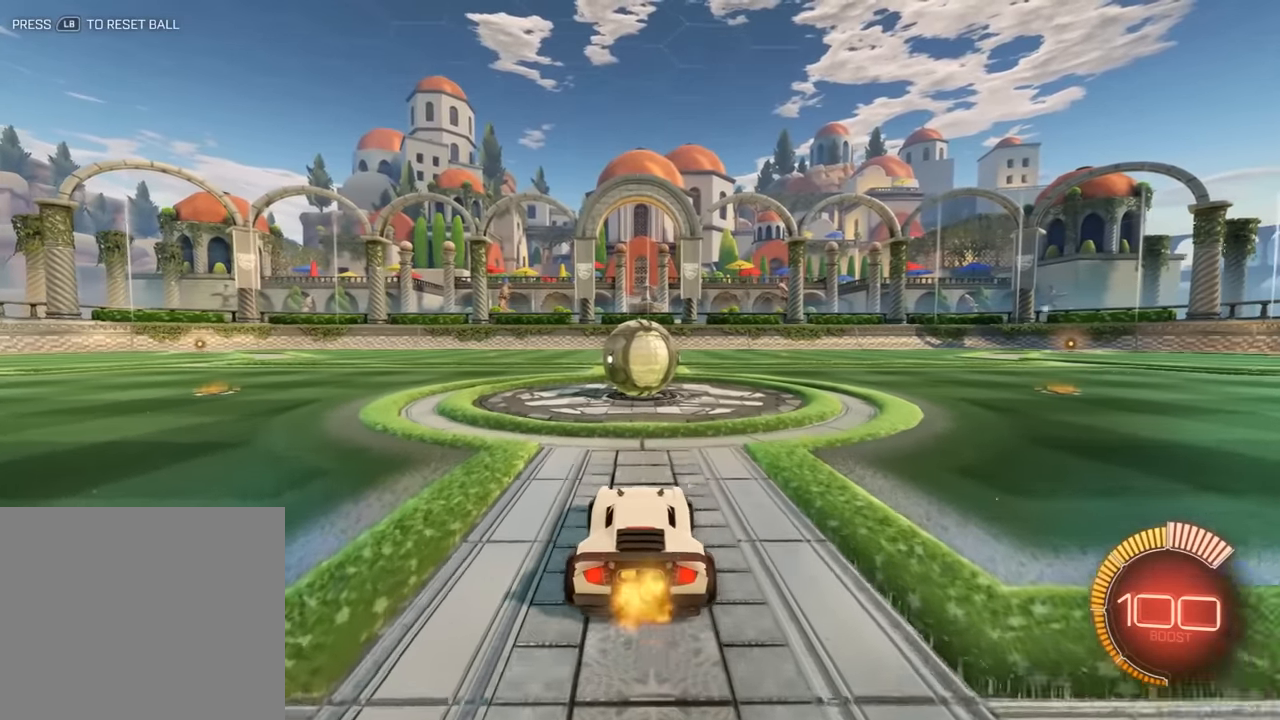
{"buttons": [], "left_stick": "center", "events": []}
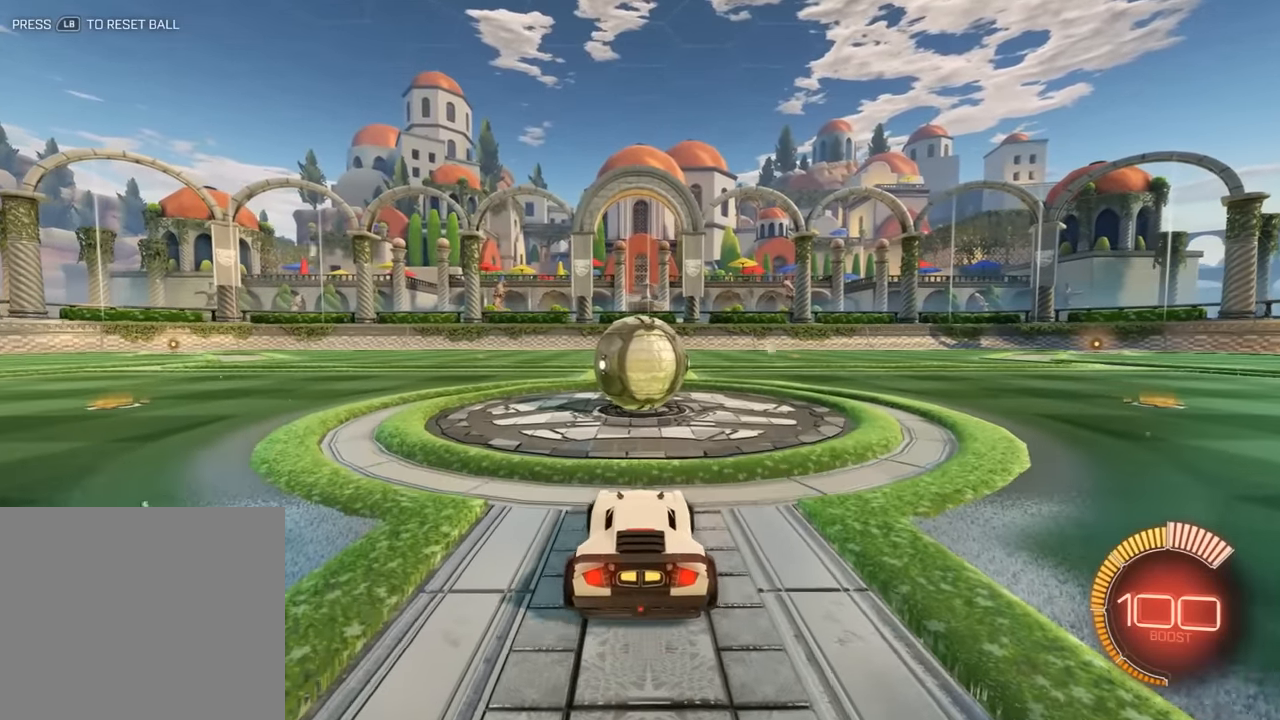
{"buttons": [], "left_stick": "center", "events": []}
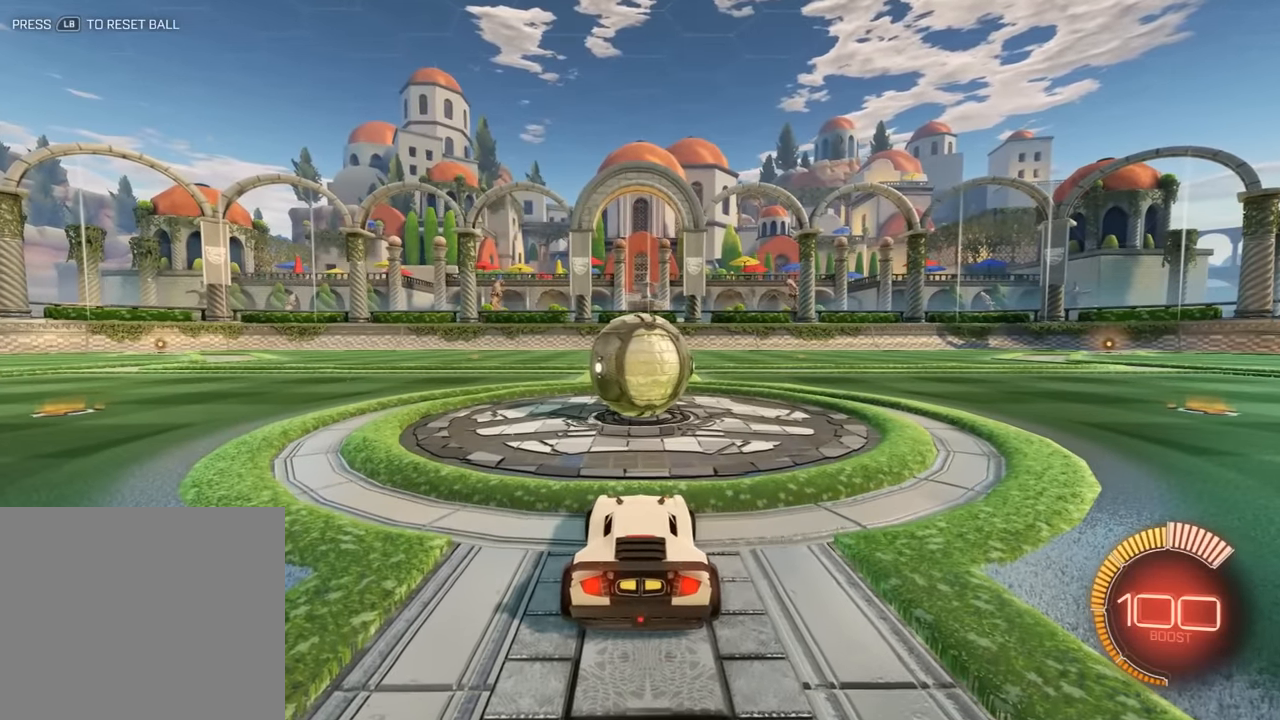
{"buttons": [], "left_stick": "center", "events": []}
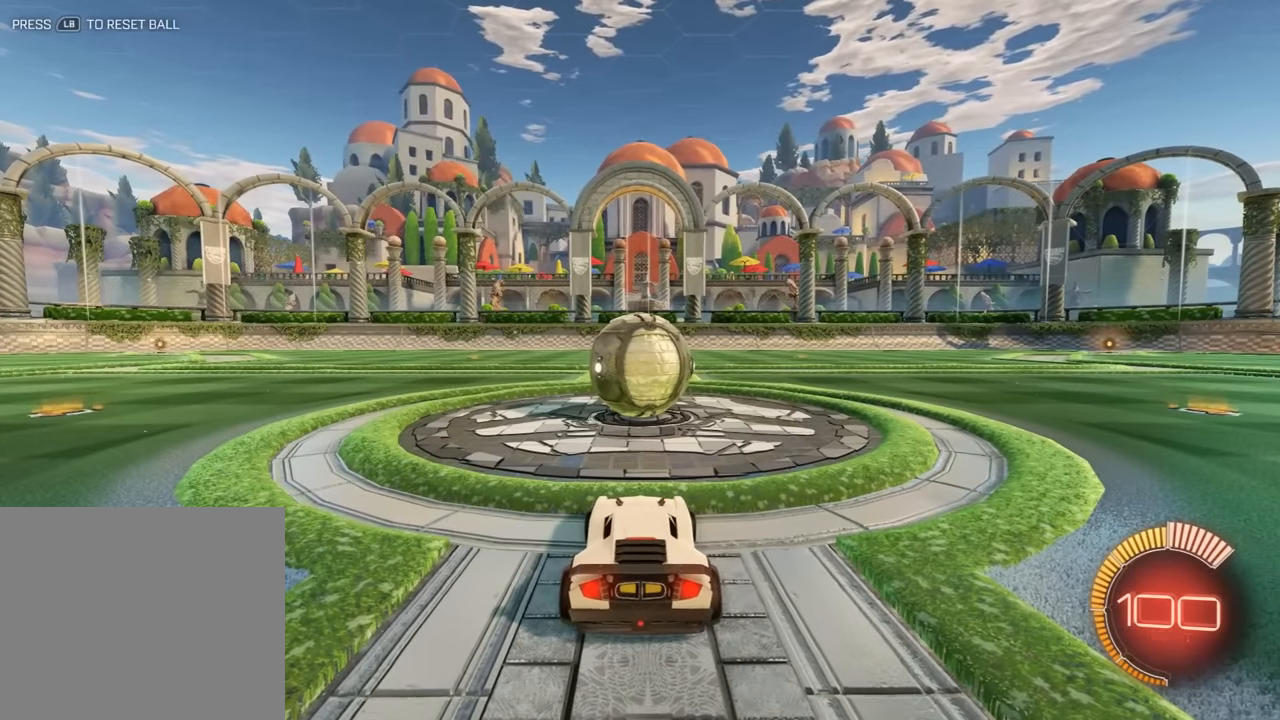
{"buttons": [], "left_stick": "center", "events": []}
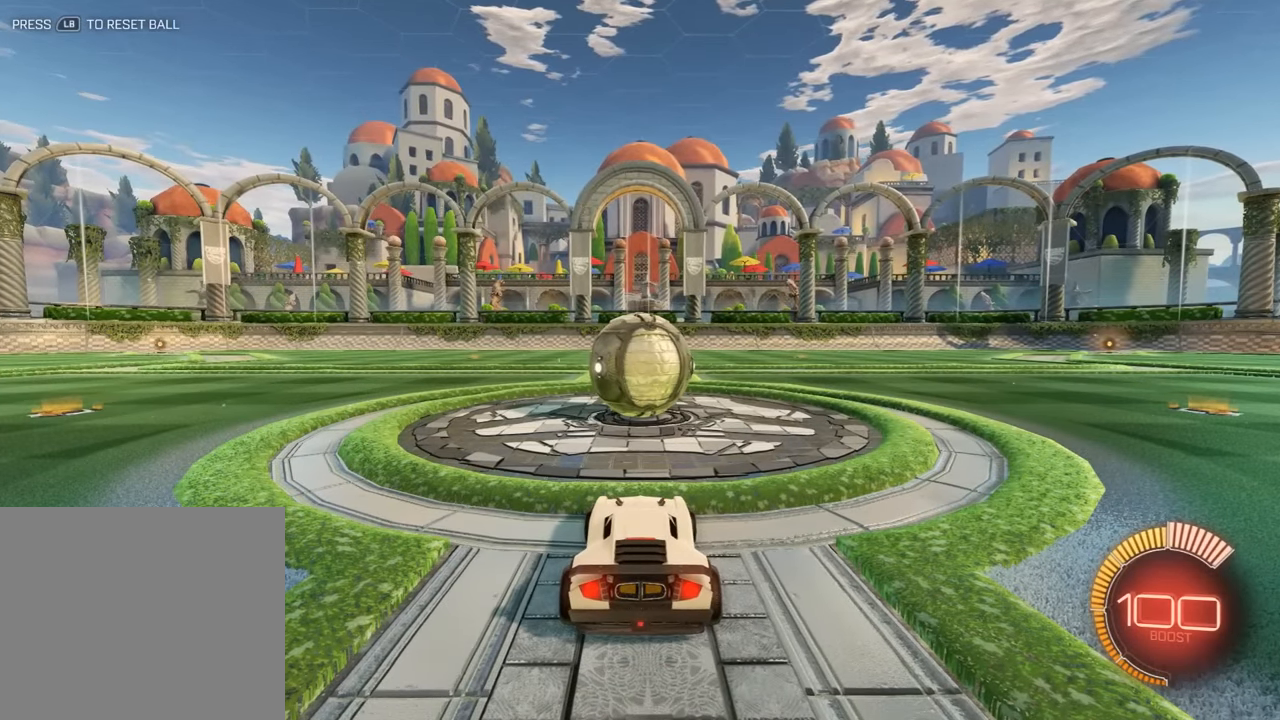
{"buttons": [], "left_stick": "center", "events": []}
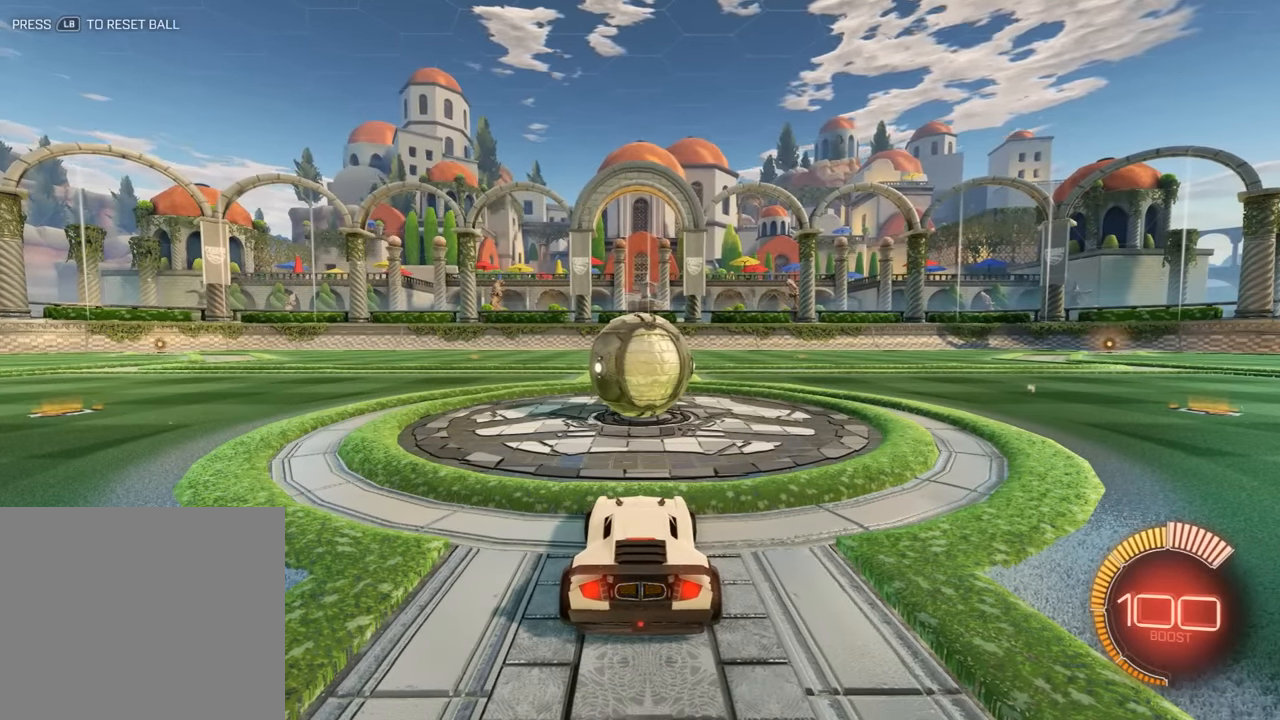
{"buttons": ["L2"], "left_stick": "center", "events": [[433, "L2", "down"]]}
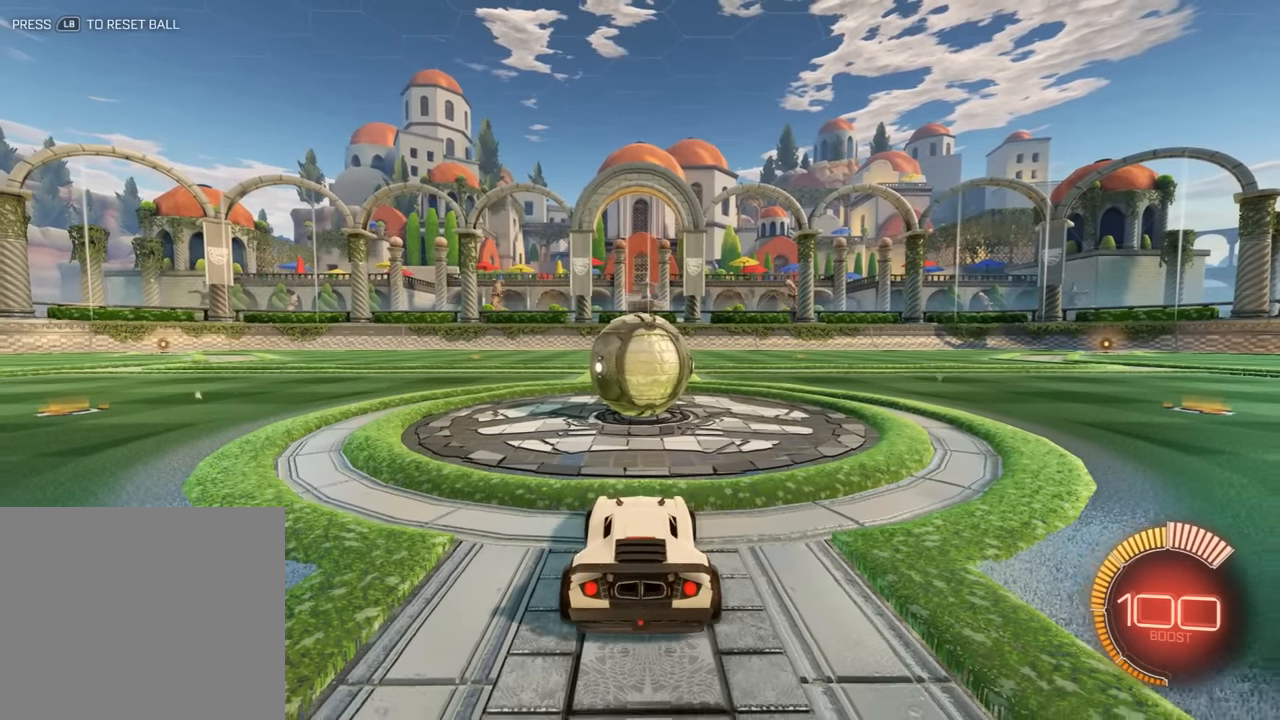
{"buttons": ["B"], "left_stick": "center", "events": [[67, "L2", "up"], [333, "B", "down"]]}
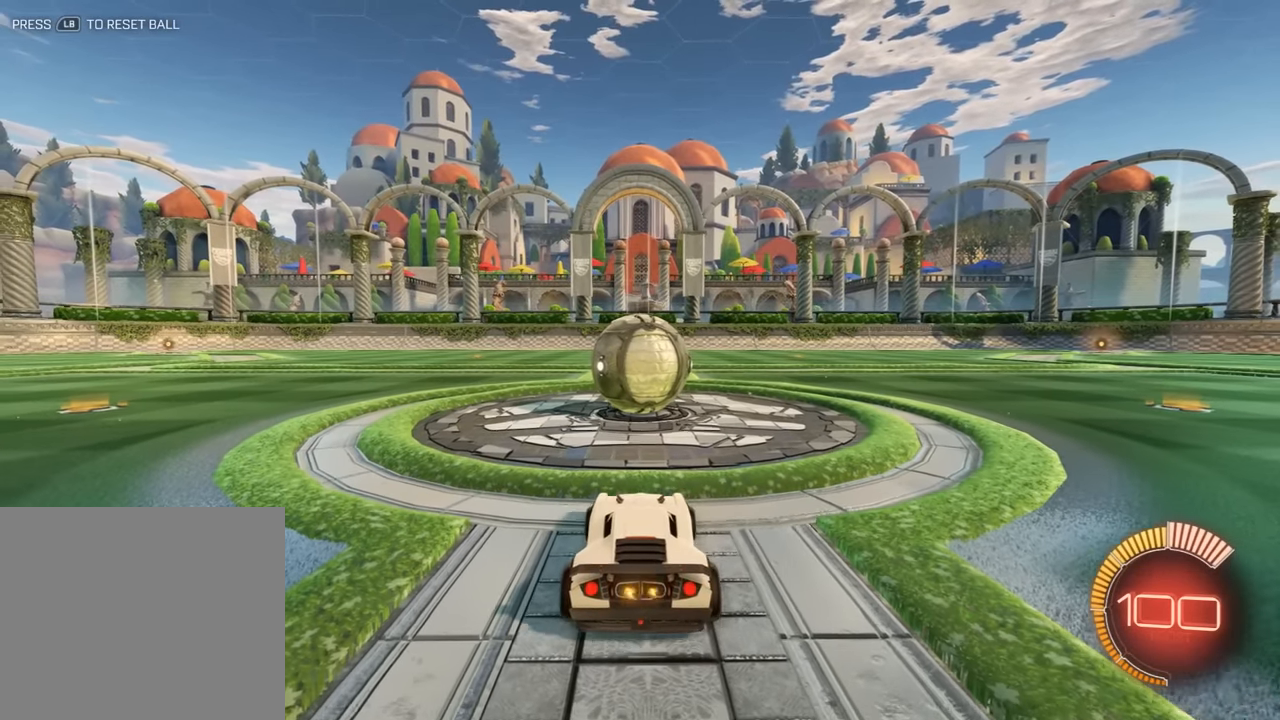
{"buttons": [], "left_stick": "center", "events": [[167, "B", "up"]]}
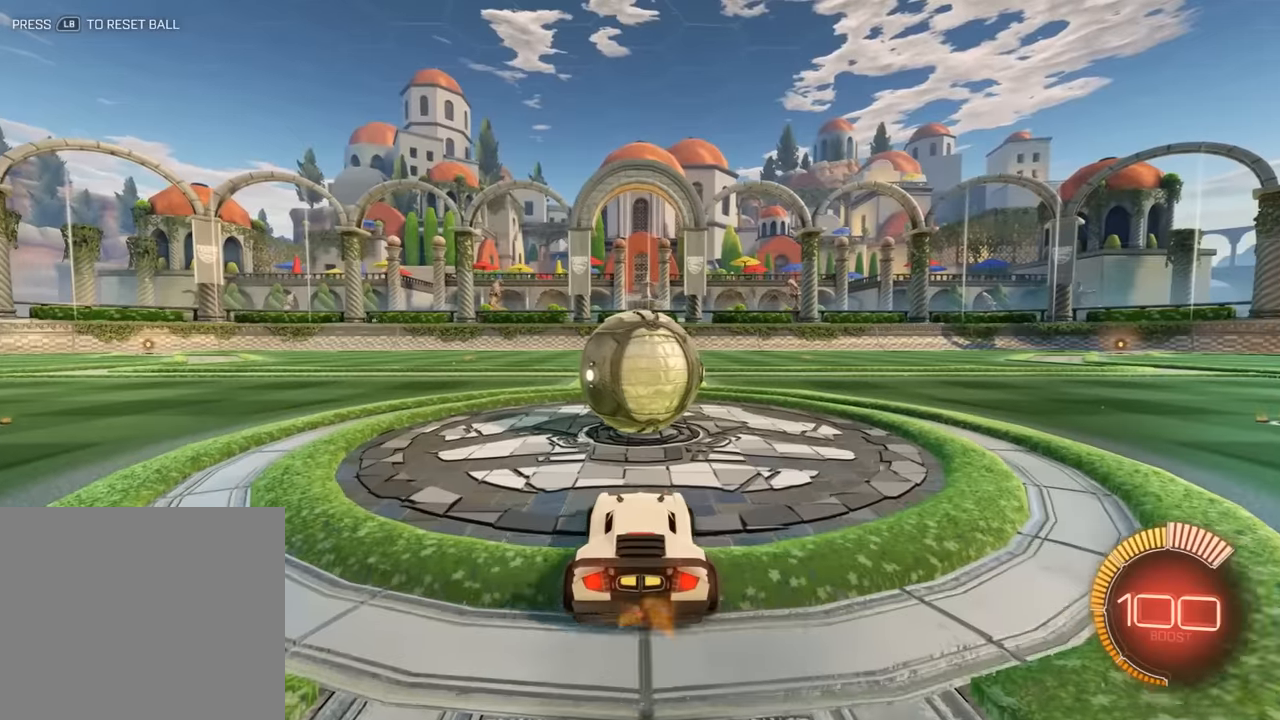
{"buttons": [], "left_stick": "center", "events": [[200, "L2", "down"], [334, "L2", "up"]]}
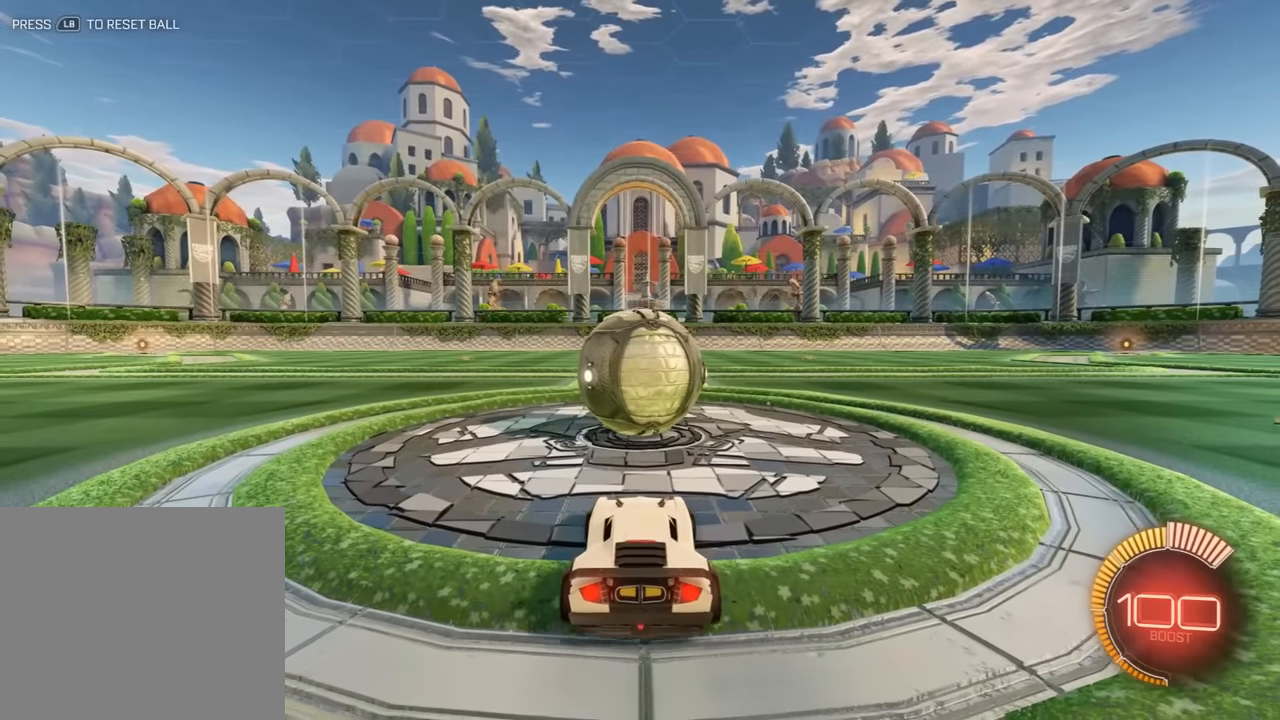
{"buttons": [], "left_stick": "center", "events": []}
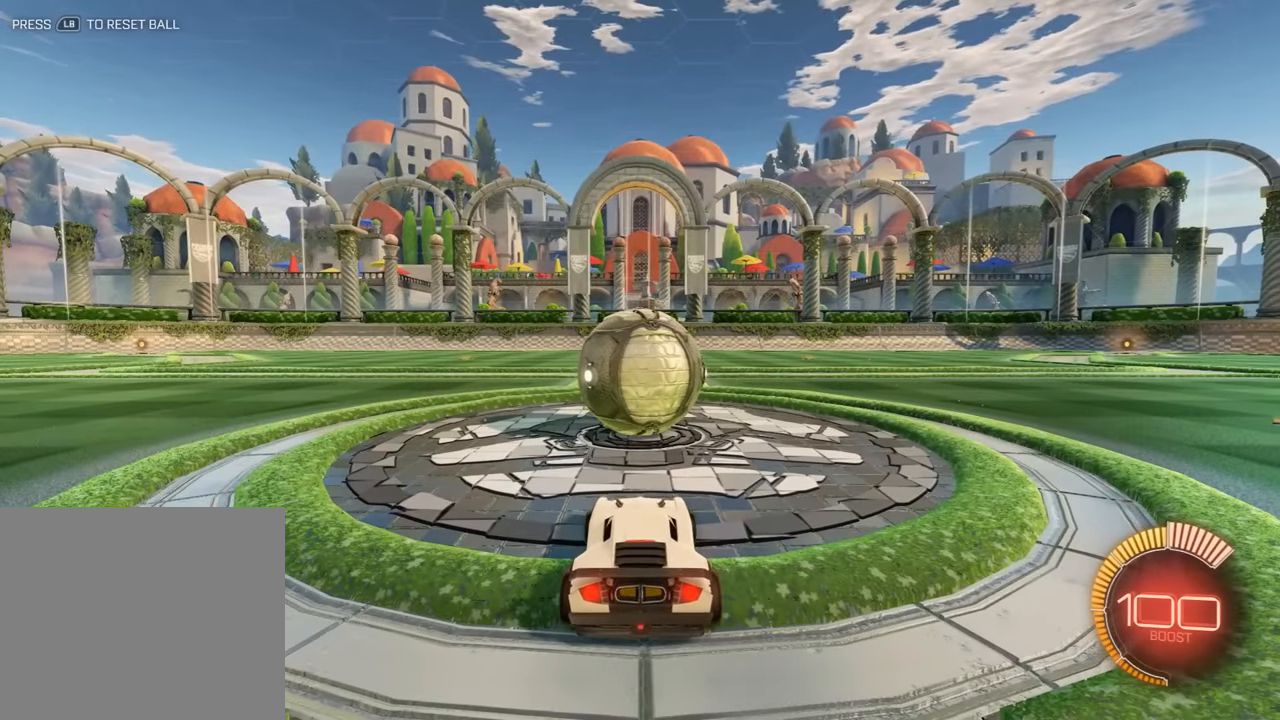
{"buttons": [], "left_stick": "center", "events": []}
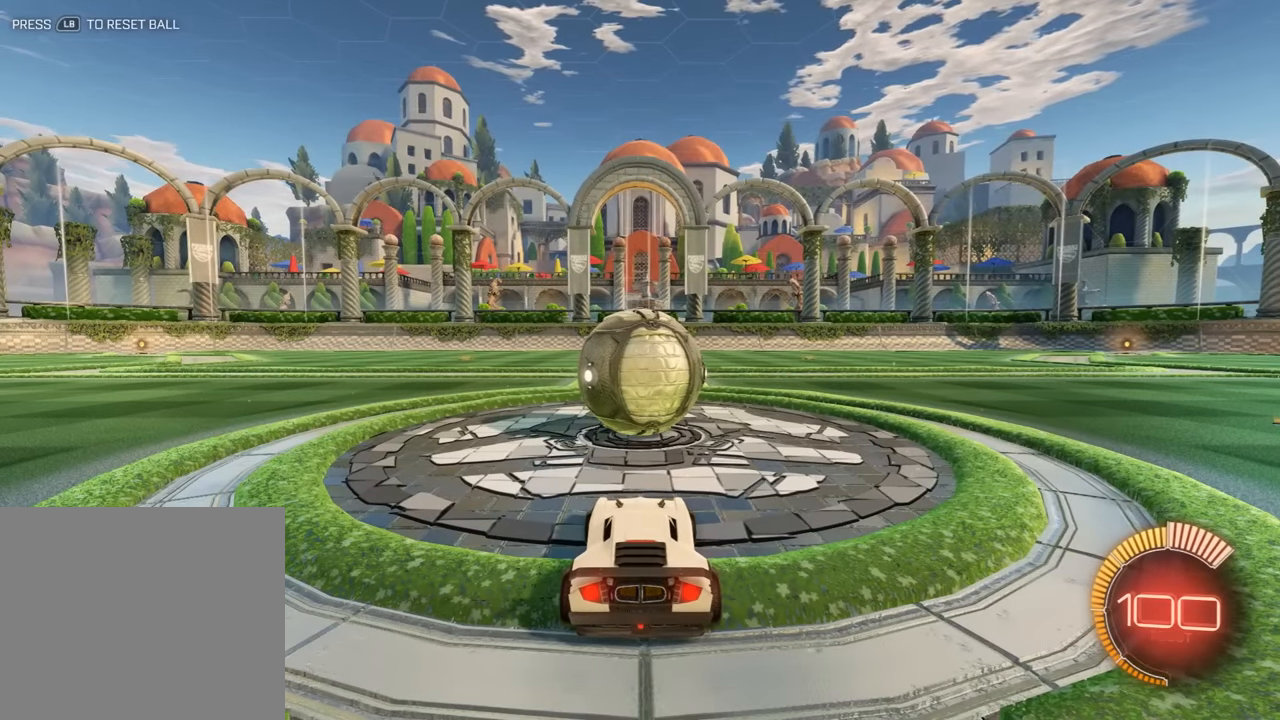
{"buttons": [], "left_stick": "center", "events": [[184, "L2", "down"], [350, "L2", "up"]]}